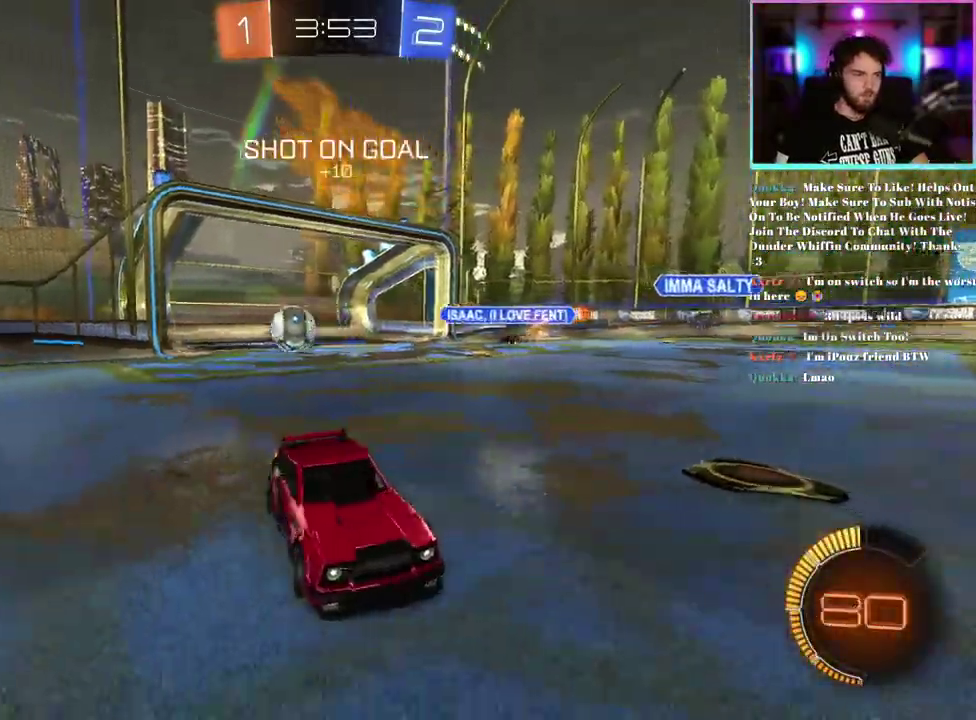
Gameplay with a controller (PlayStation layout); each line is a JSON object with the inputs held at the frame after it. "events" lists button and stick changes between this image and that frame as [ms after this image, input, new state], when the widget could be followed in between. This document gives stick clicks only as held states, not as events. Not read: right_stick.
{"buttons": ["R2"], "left_stick": "center", "events": [[33, "left_stick", "down-right"], [117, "SQUARE", "down"], [217, "SQUARE", "up"], [317, "left_stick", "center"]]}
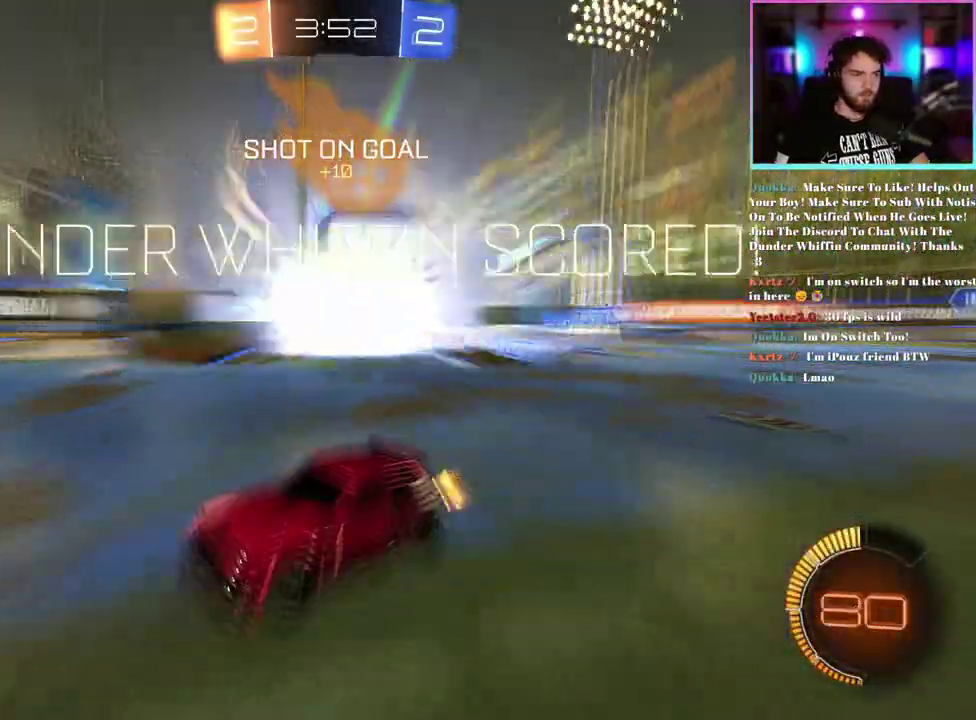
{"buttons": ["R2"], "left_stick": "up-left", "events": [[383, "left_stick", "up-left"]]}
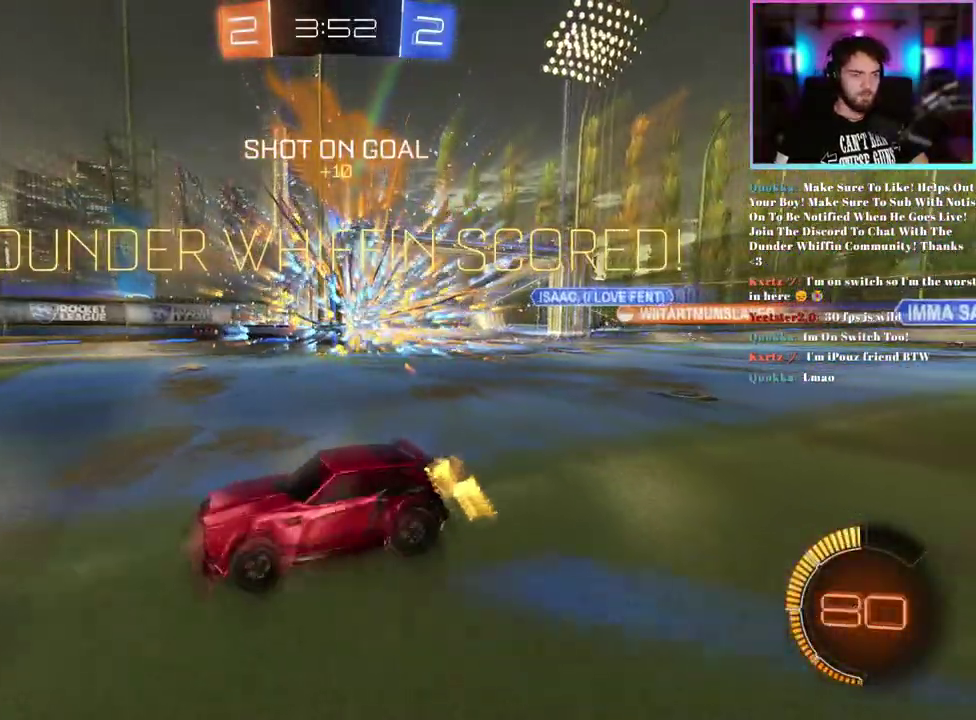
{"buttons": ["R2"], "left_stick": "down", "events": [[100, "left_stick", "center"], [417, "left_stick", "down"]]}
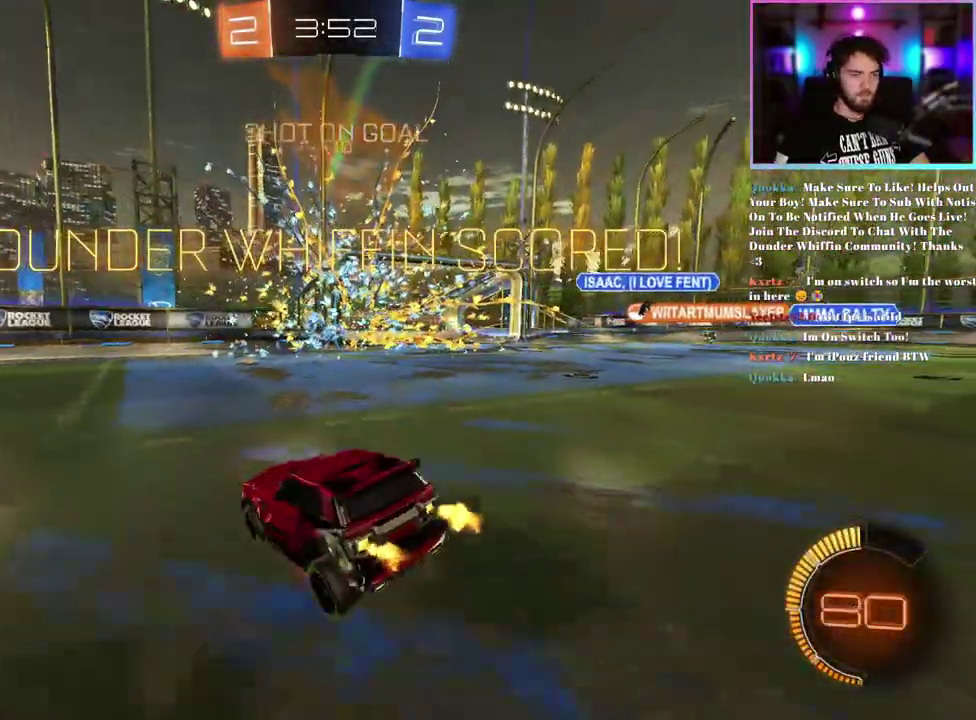
{"buttons": ["L1", "R2"], "left_stick": "up-right", "events": [[300, "L1", "down"], [300, "left_stick", "up-right"]]}
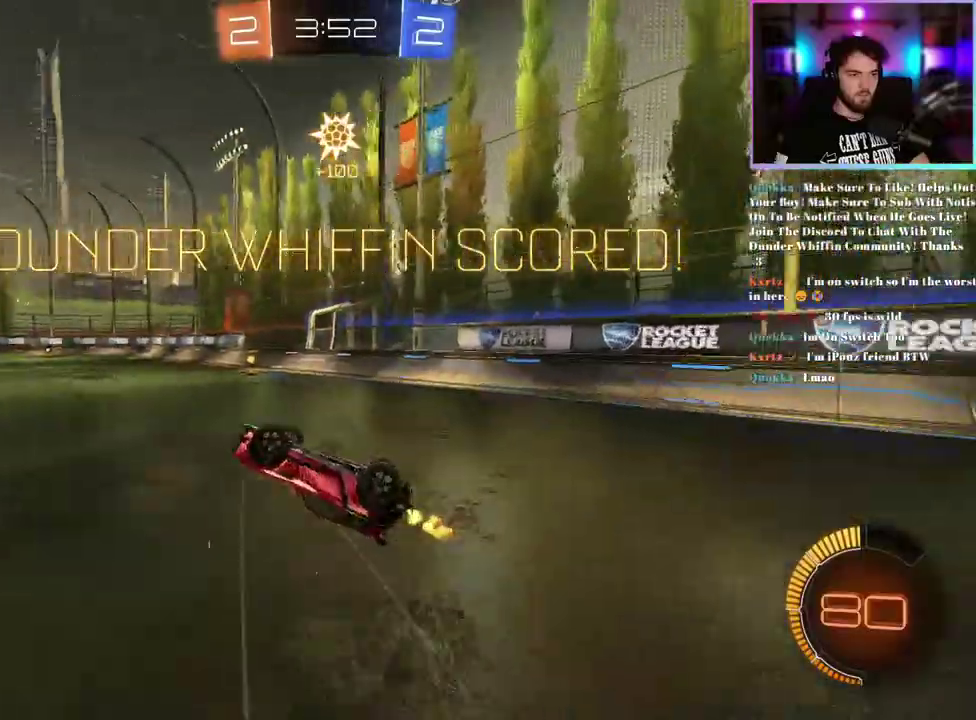
{"buttons": ["L1", "R2"], "left_stick": "down", "events": [[50, "left_stick", "up"], [250, "left_stick", "down"]]}
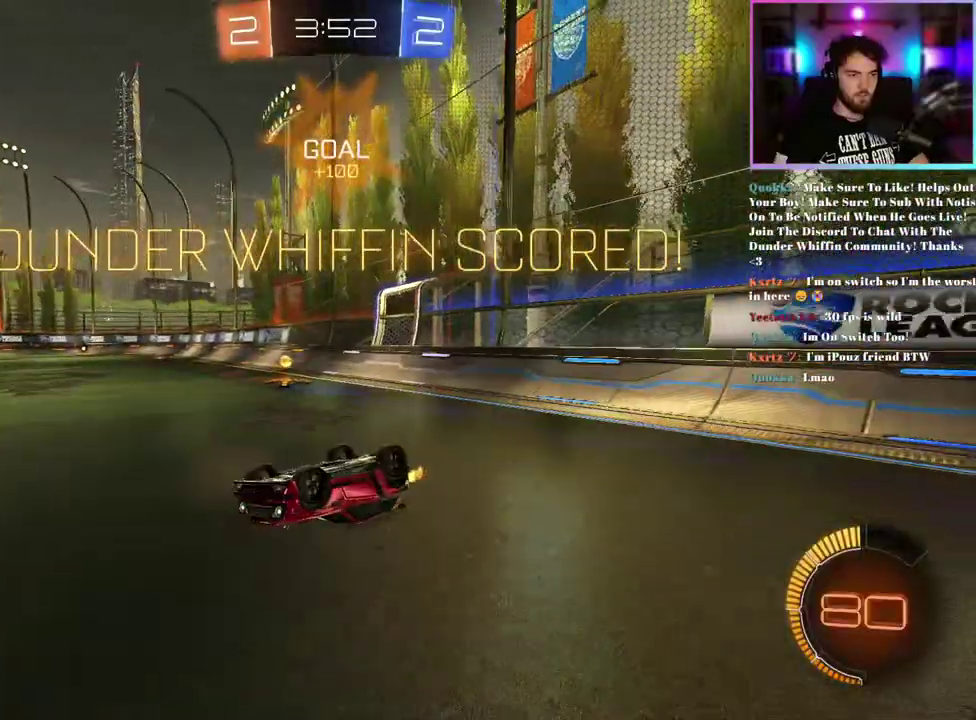
{"buttons": ["R2"], "left_stick": "left", "events": [[117, "left_stick", "down-left"], [133, "L1", "up"], [233, "left_stick", "left"]]}
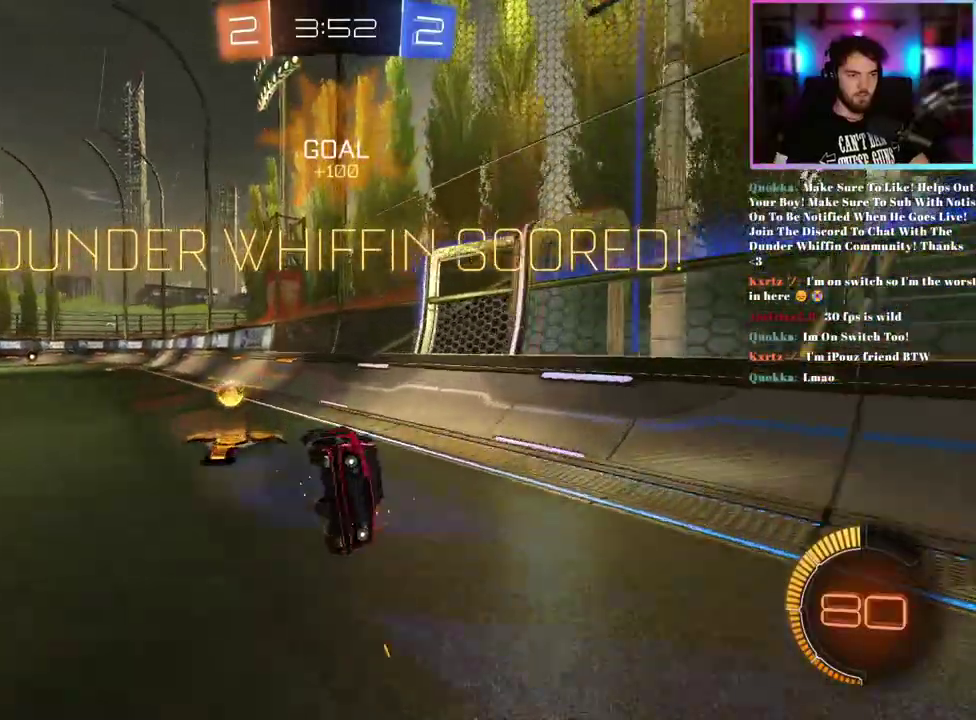
{"buttons": ["L2"], "left_stick": "down", "events": [[17, "left_stick", "up-left"], [50, "L1", "down"], [117, "left_stick", "down-left"], [133, "R2", "up"], [200, "L1", "up"], [283, "left_stick", "down"], [317, "R1", "down"], [367, "R1", "up"], [383, "L2", "down"]]}
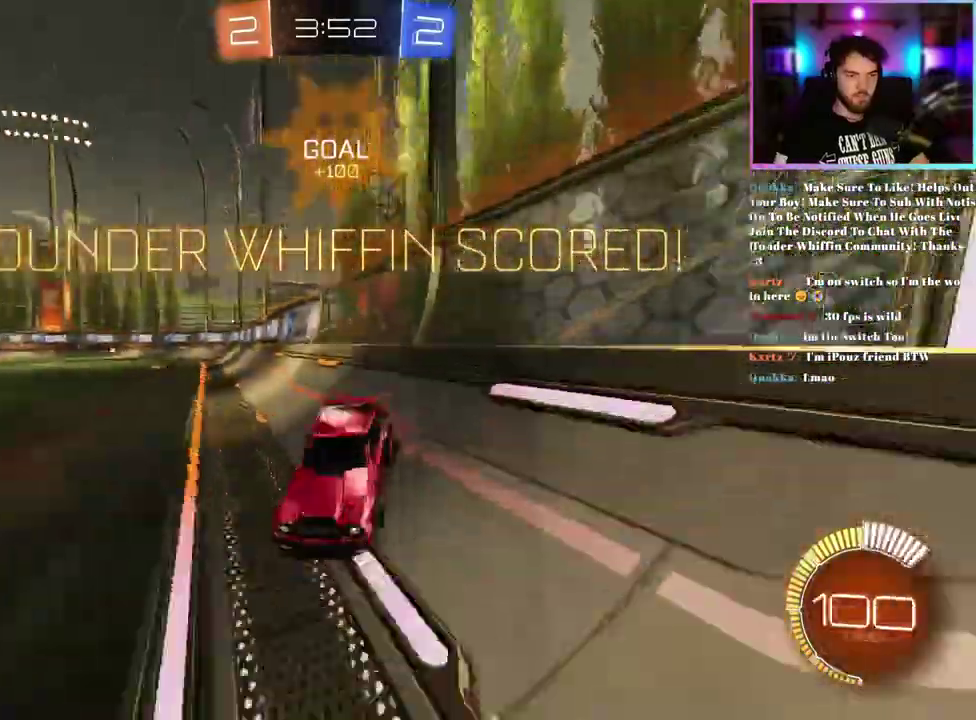
{"buttons": ["L2"], "left_stick": "down", "events": [[17, "left_stick", "center"], [133, "left_stick", "down-right"], [450, "left_stick", "down"]]}
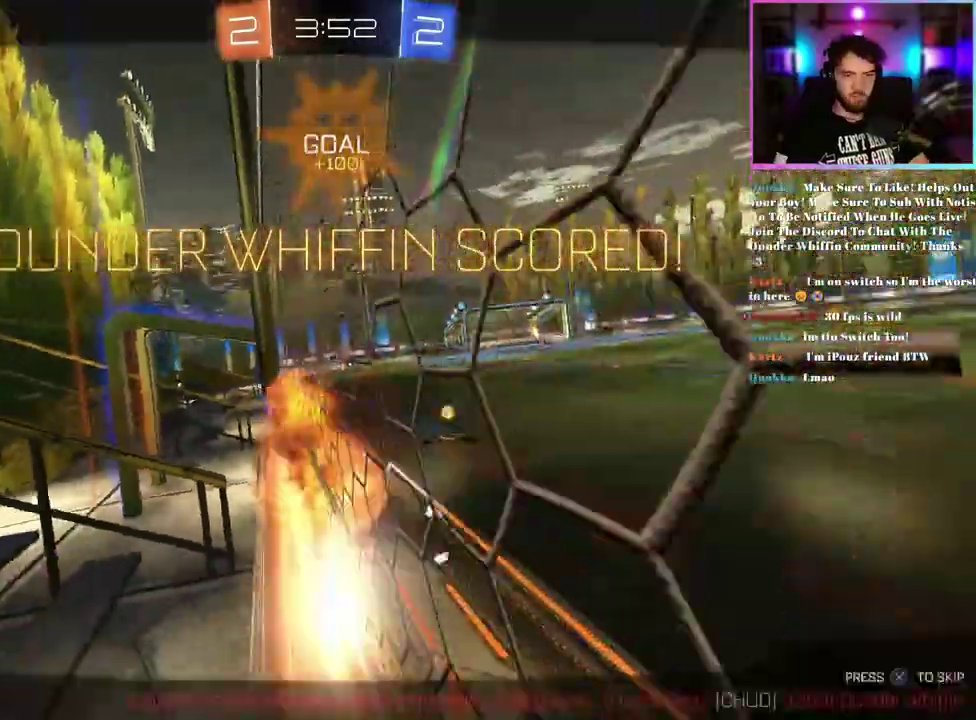
{"buttons": ["L1"], "left_stick": "up-right"}
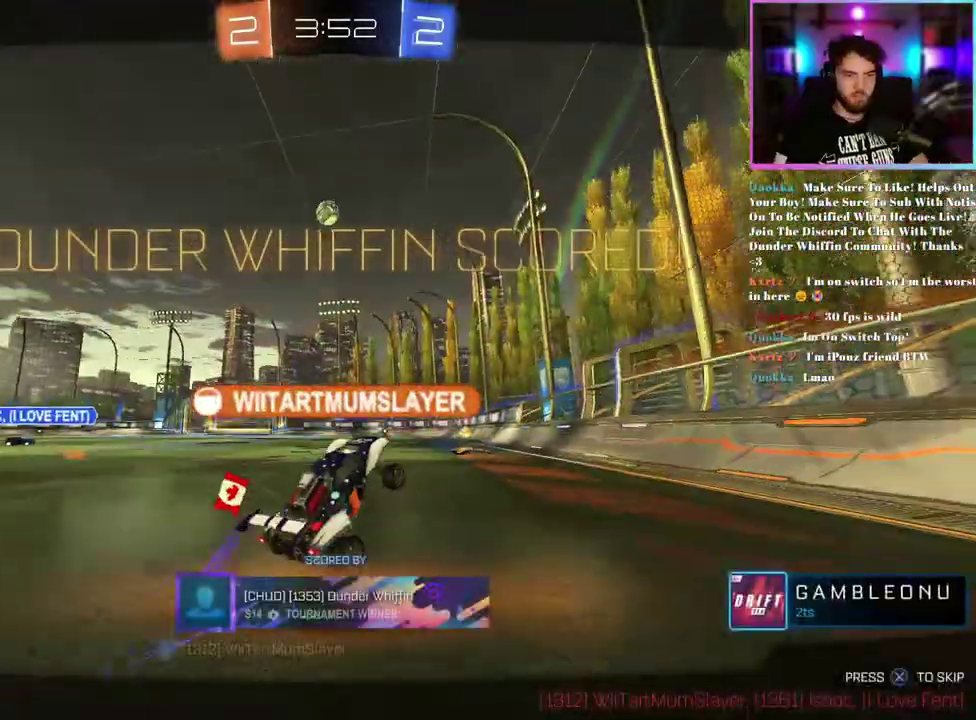
{"buttons": [], "left_stick": "center", "events": [[83, "left_stick", "up"], [150, "L1", "up"], [183, "left_stick", "center"]]}